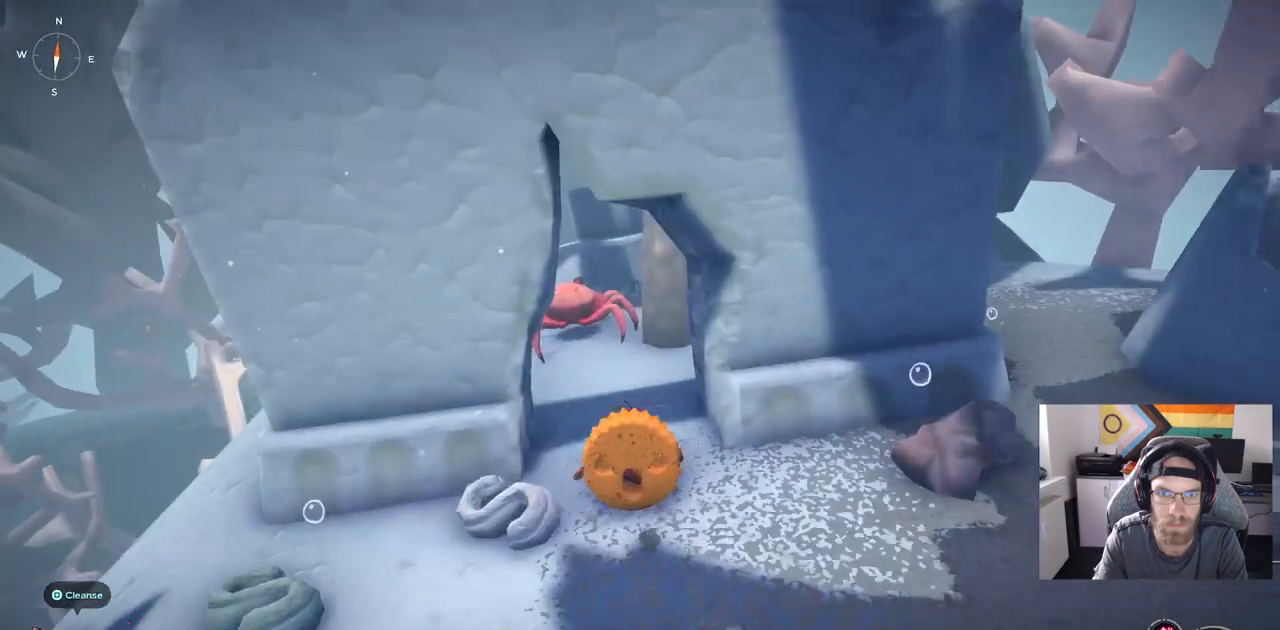
Gameplay with a controller (PlayStation layout); each line is a JSON object with the inputs held at the frame after it (dt_ms = milliseconds from this image to that frame). "events" lists button and stick changes between this image and that frame as [ms after this image, input, new state], when the widget could be followed in between. Not read: left_stick.
{"dt_ms": 500, "buttons": [], "right_stick": "center", "events": []}
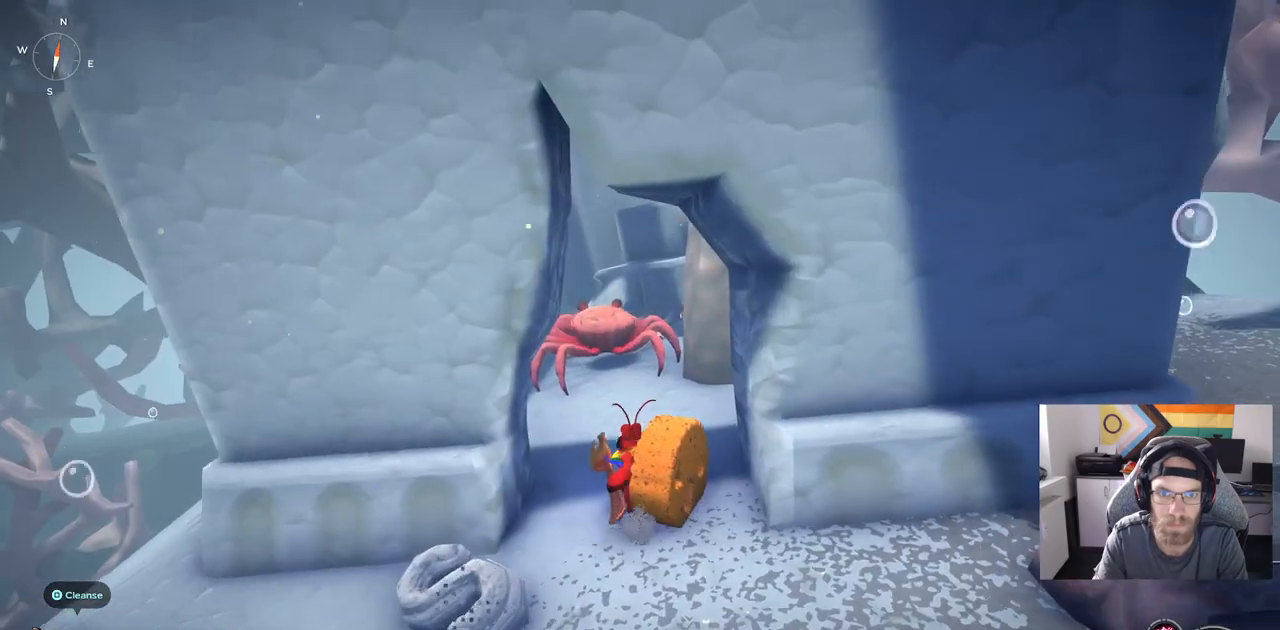
{"dt_ms": 500, "buttons": [], "right_stick": "center", "events": []}
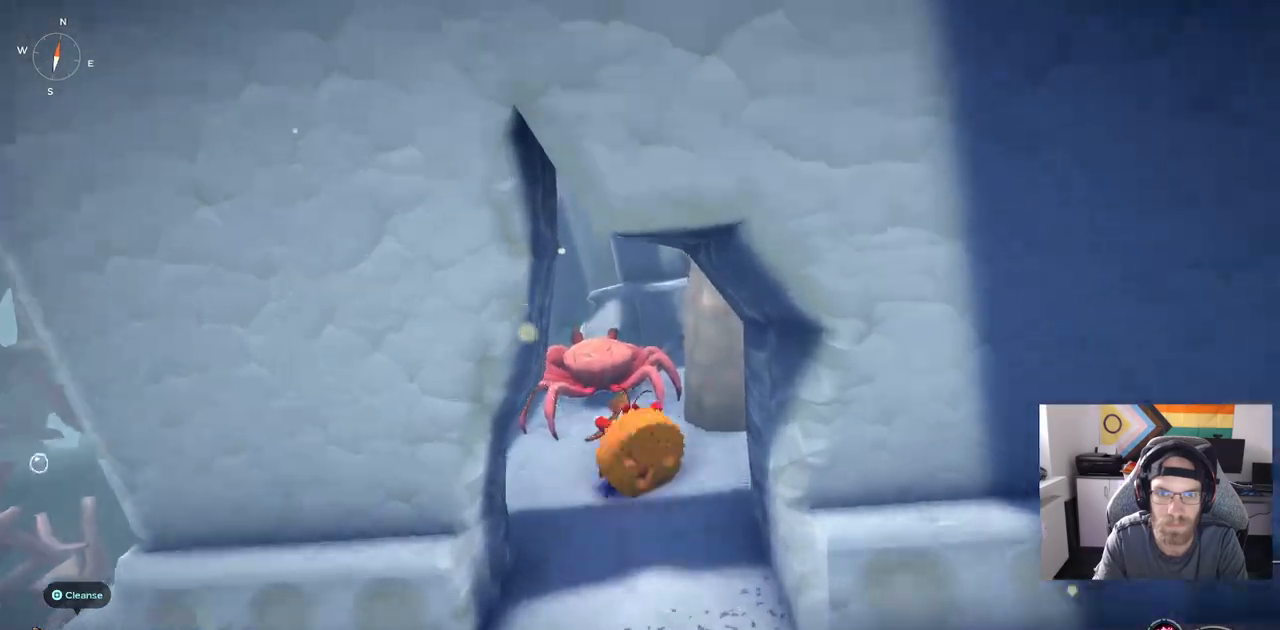
{"dt_ms": 500, "buttons": [], "right_stick": "center", "events": []}
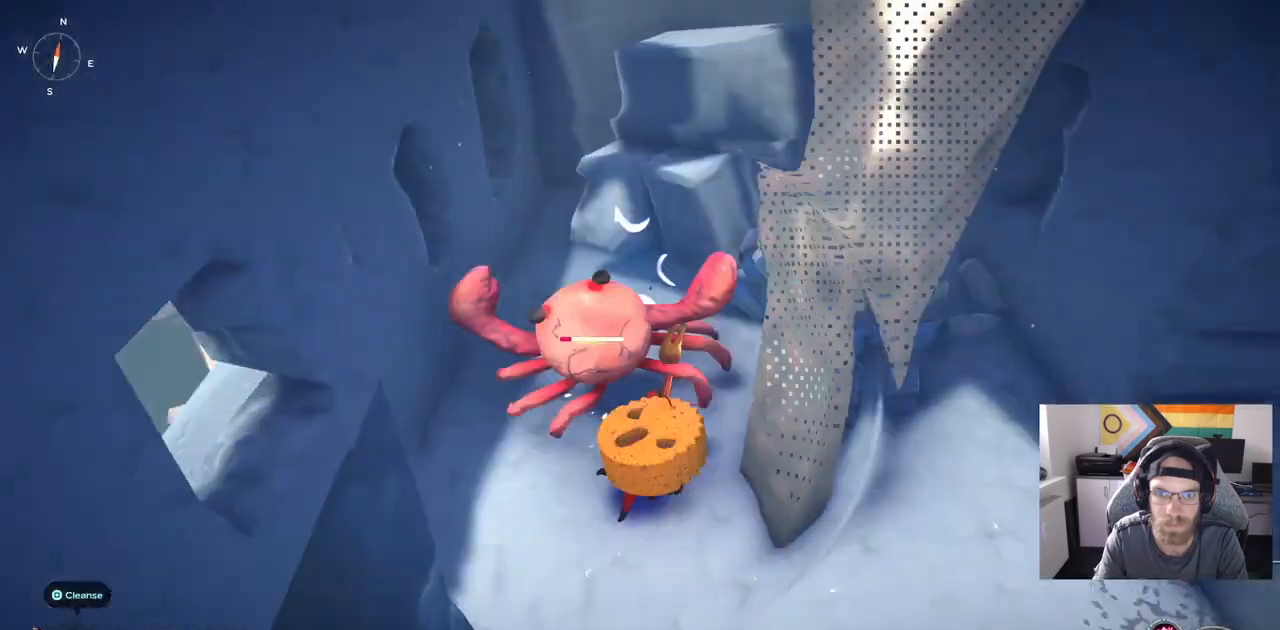
{"dt_ms": 500, "buttons": [], "right_stick": "center", "events": []}
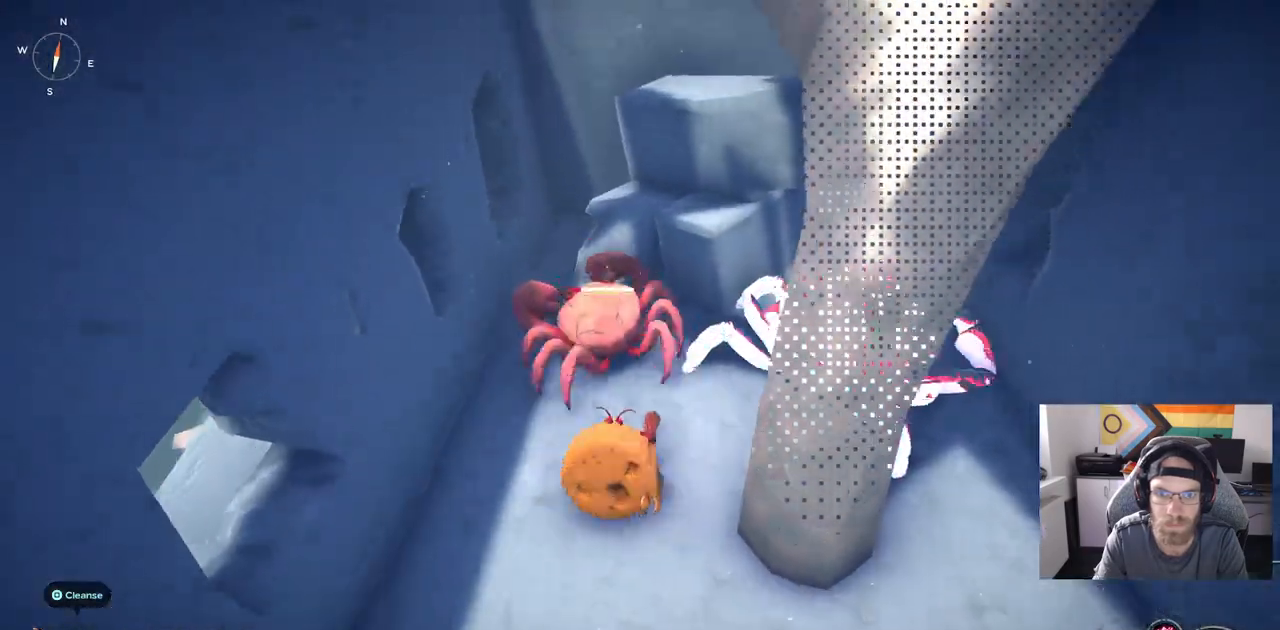
{"dt_ms": 500, "buttons": [], "right_stick": "center", "events": []}
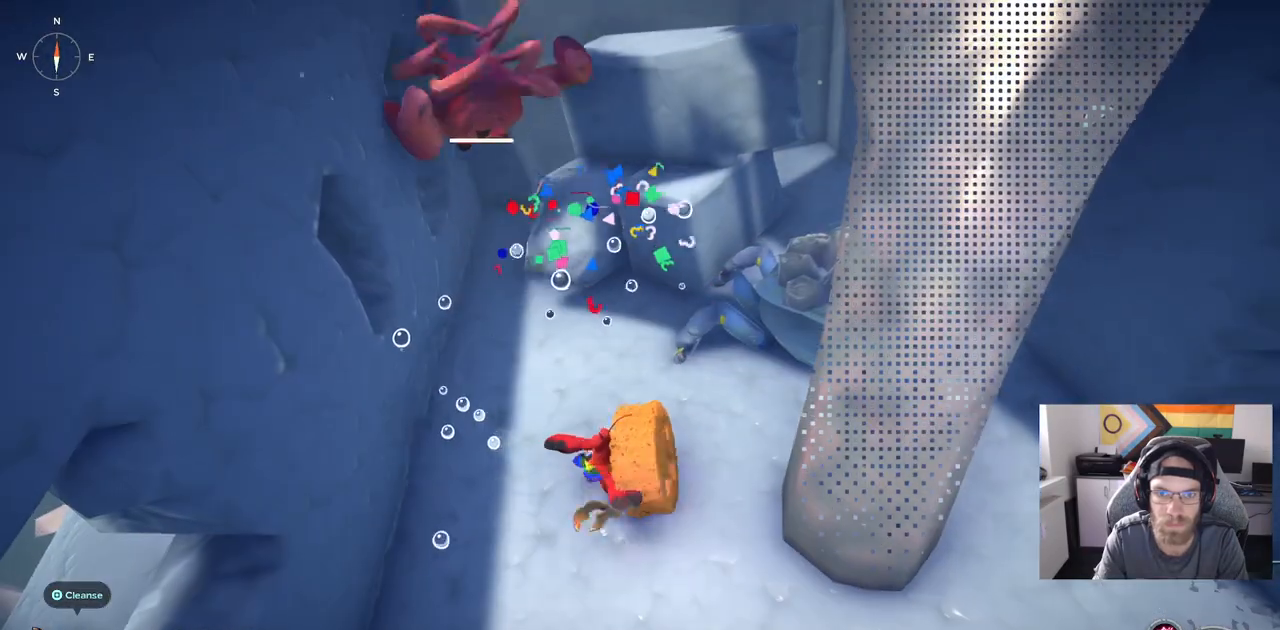
{"dt_ms": 500, "buttons": [], "right_stick": "center", "events": []}
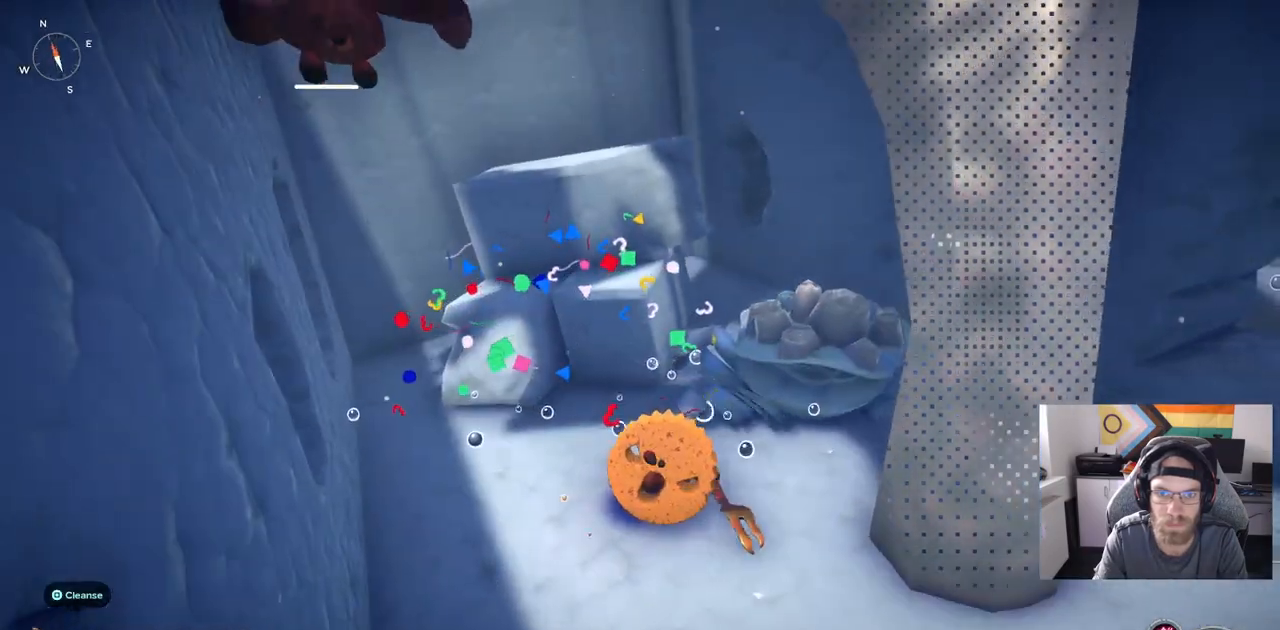
{"dt_ms": 500, "buttons": [], "right_stick": "center", "events": [[200, "CROSS", "down"], [350, "CROSS", "up"]]}
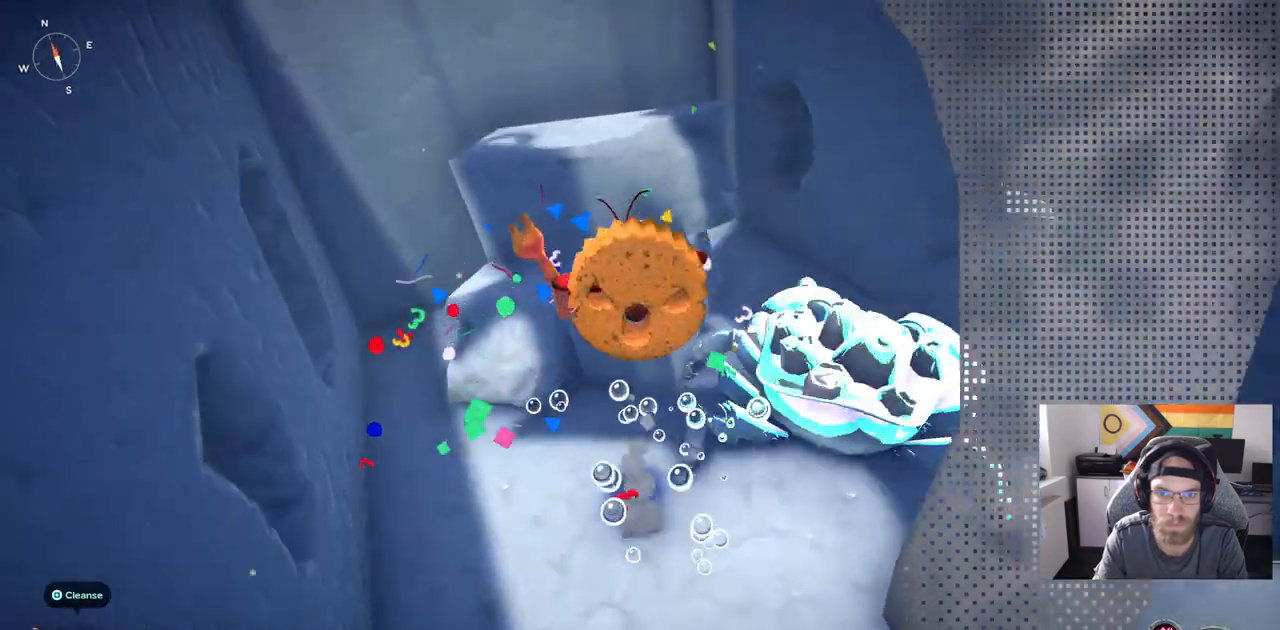
{"dt_ms": 500, "buttons": [], "right_stick": "center", "events": [[383, "CROSS", "down"], [500, "CROSS", "up"]]}
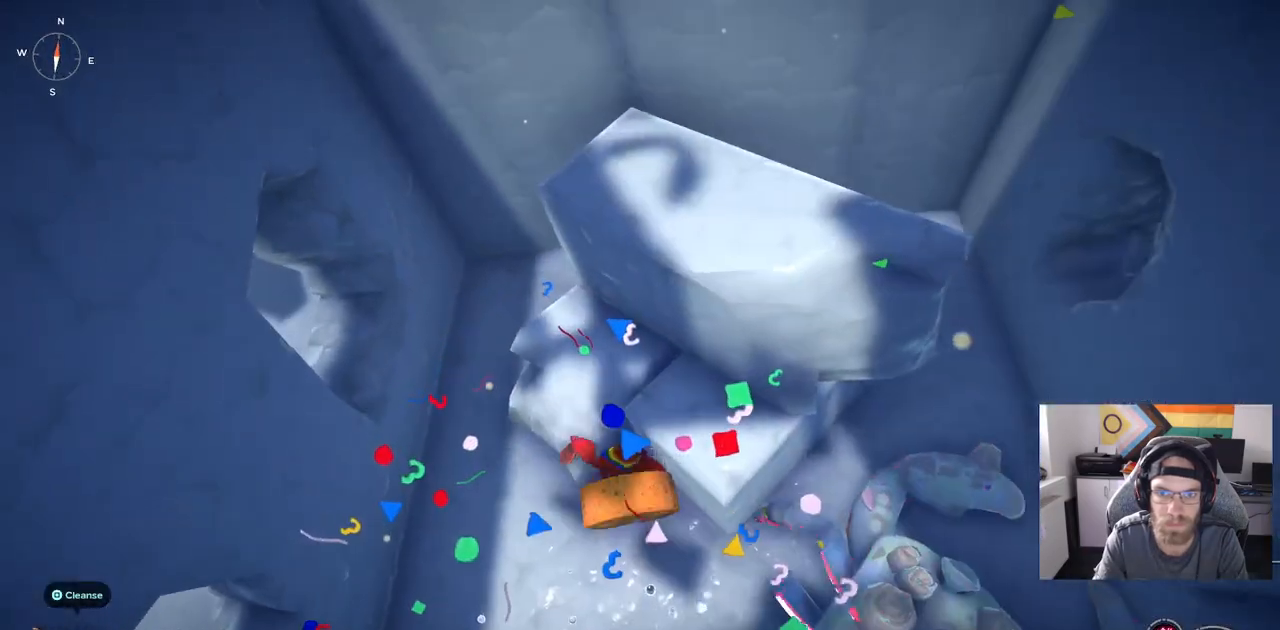
{"dt_ms": 500, "buttons": [], "right_stick": "left", "events": [[117, "right_stick", "left"]]}
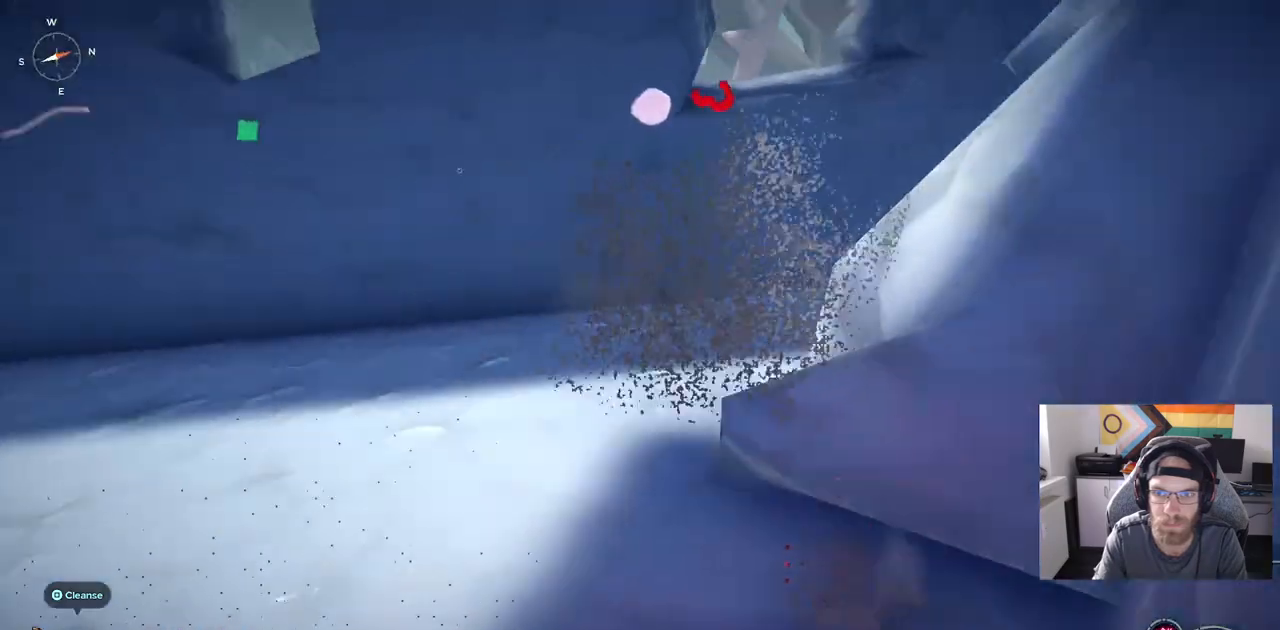
{"dt_ms": 500, "buttons": ["CIRCLE"], "right_stick": "left", "events": [[417, "CIRCLE", "down"]]}
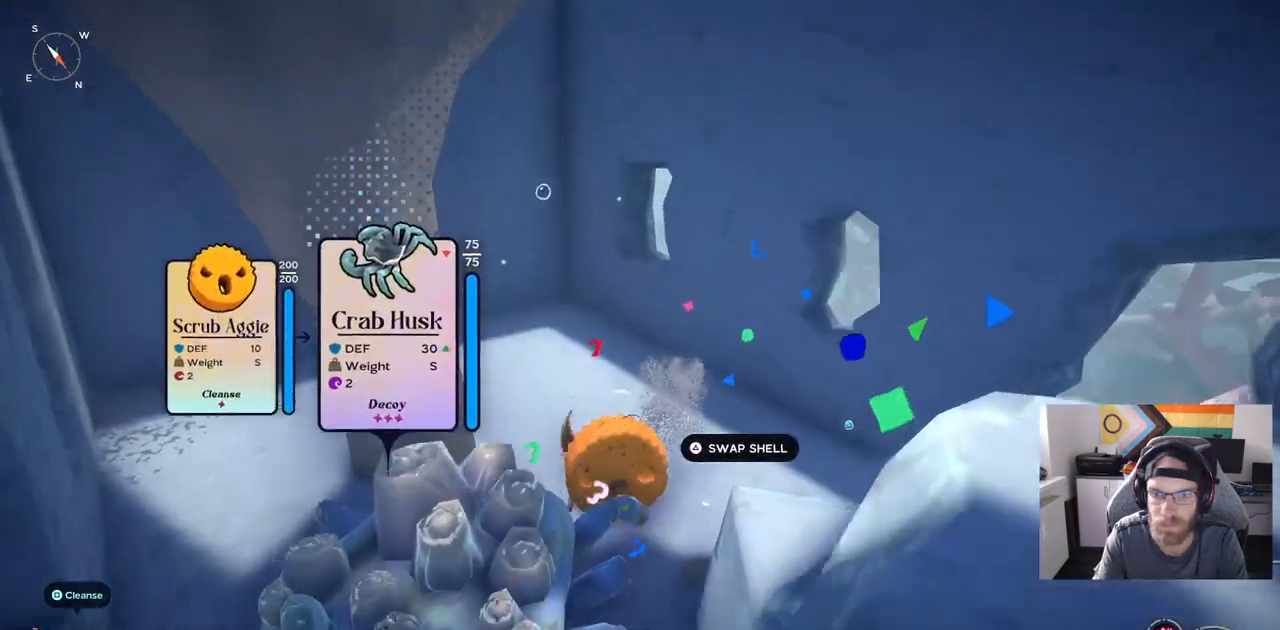
{"dt_ms": 1000, "buttons": [], "right_stick": "center"}
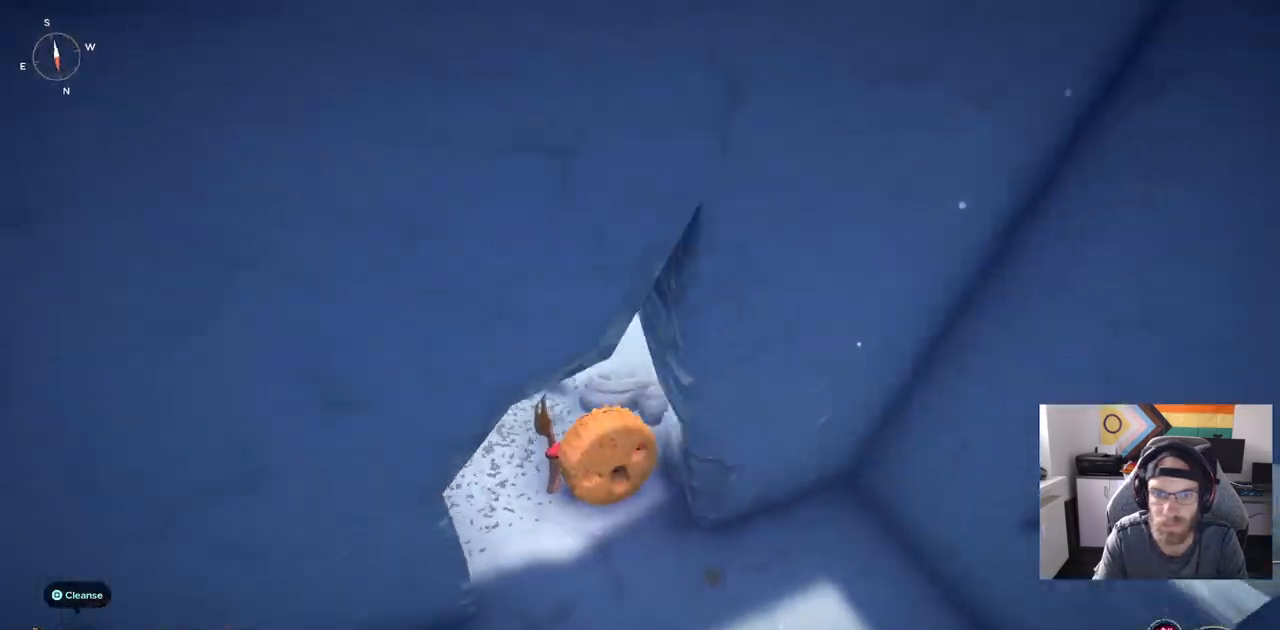
{"dt_ms": 1000, "buttons": [], "right_stick": "right"}
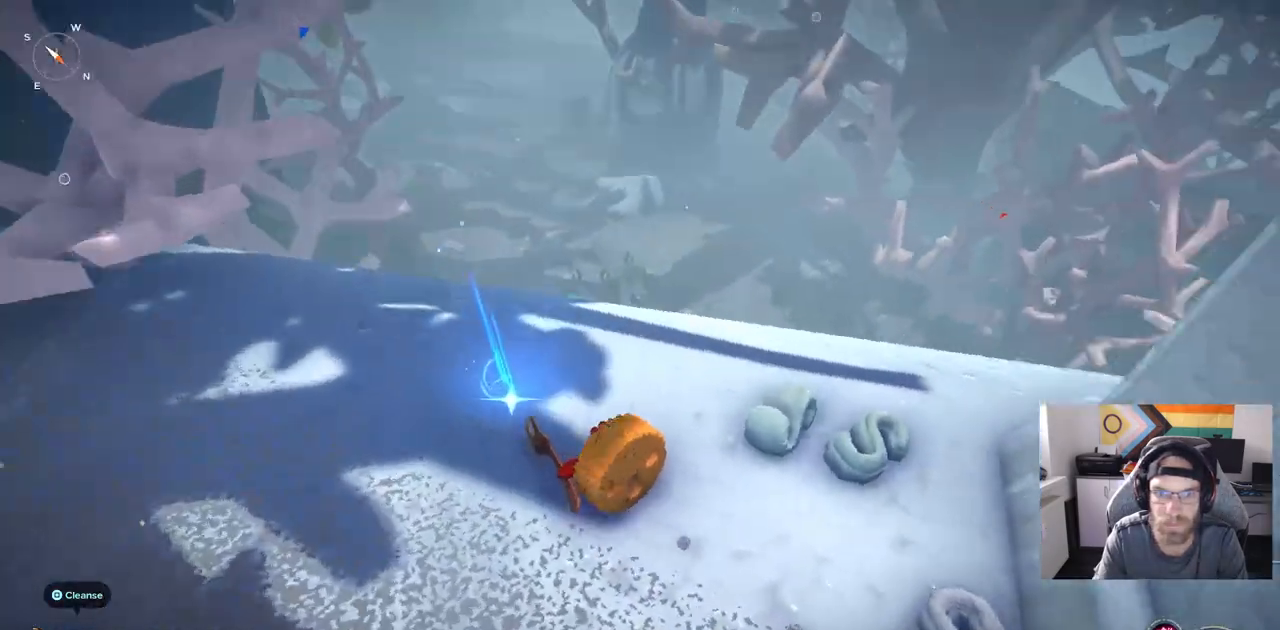
{"dt_ms": 500, "buttons": [], "right_stick": "center"}
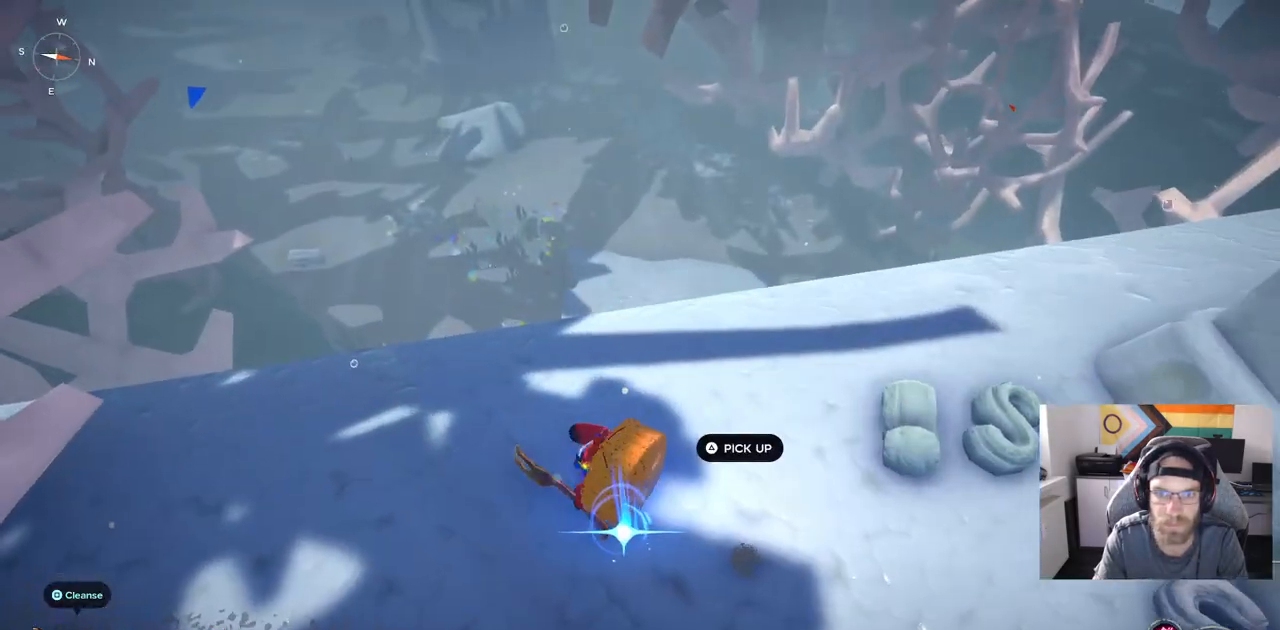
{"dt_ms": 500, "buttons": ["TRIANGLE"], "right_stick": "center"}
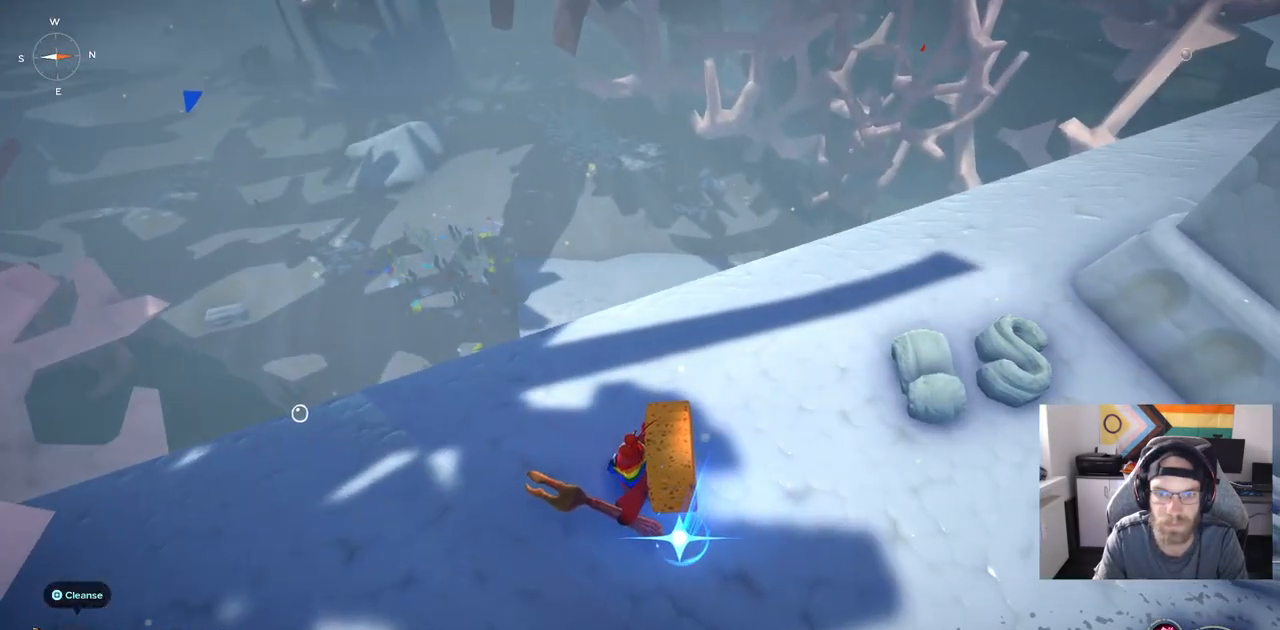
{"dt_ms": 500, "buttons": [], "right_stick": "center", "events": [[100, "TRIANGLE", "up"]]}
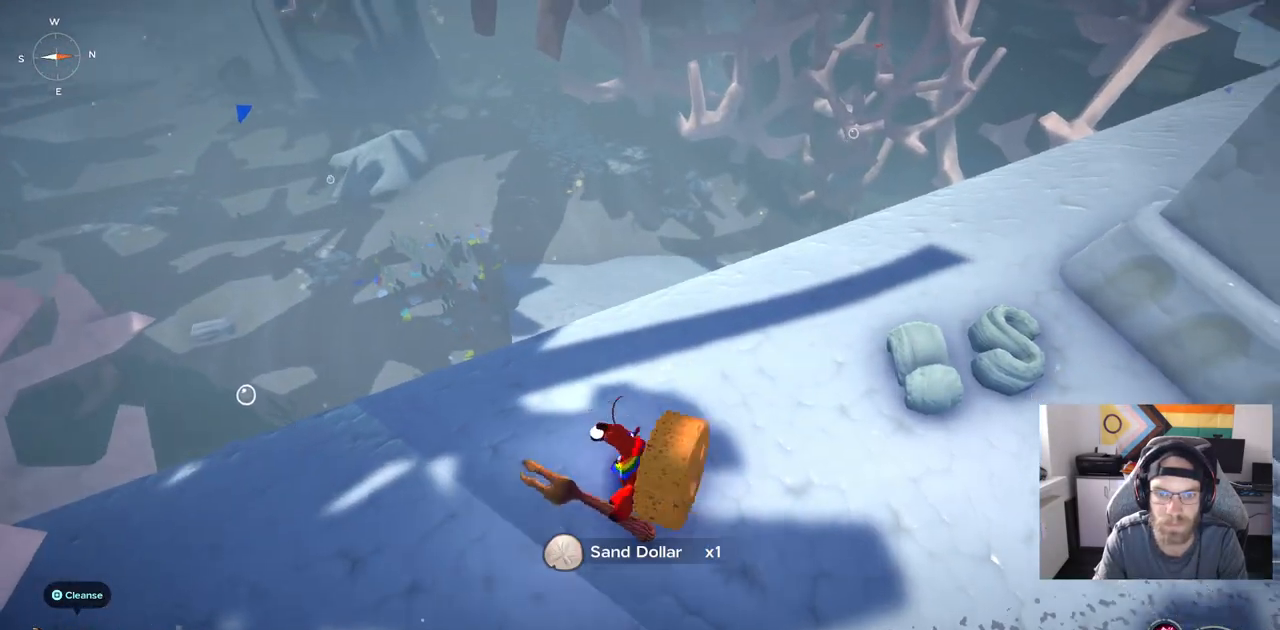
{"dt_ms": 500, "buttons": [], "right_stick": "center", "events": [[33, "right_stick", "right"], [450, "right_stick", "center"]]}
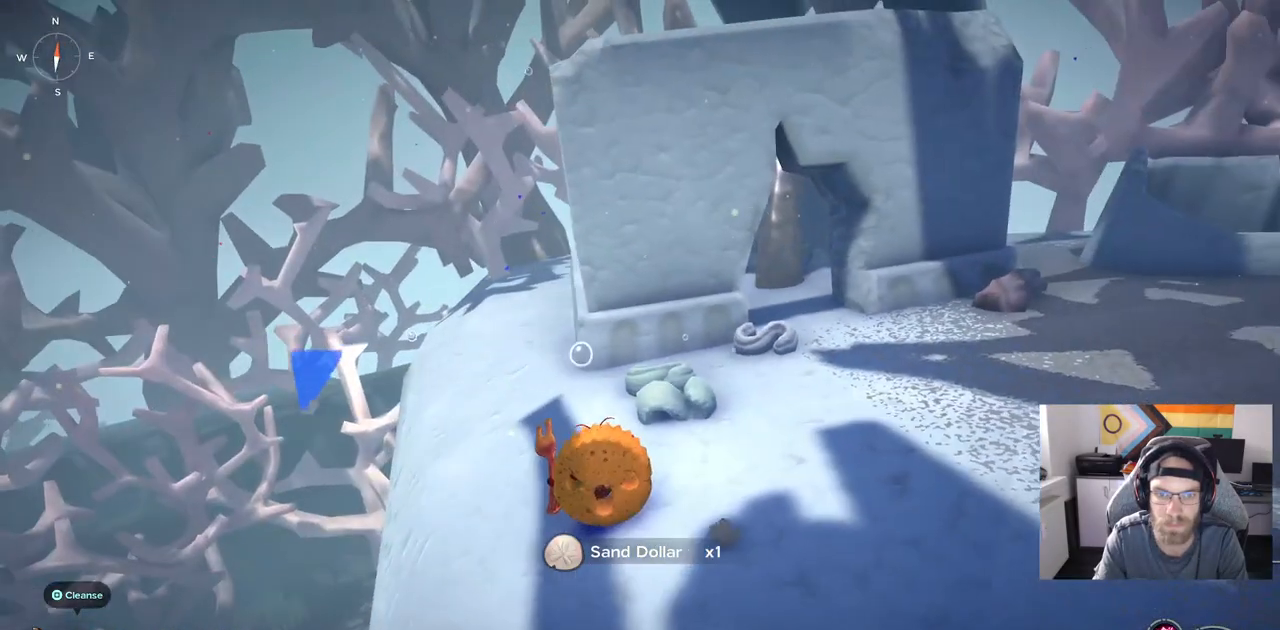
{"dt_ms": 500, "buttons": [], "right_stick": "center", "events": []}
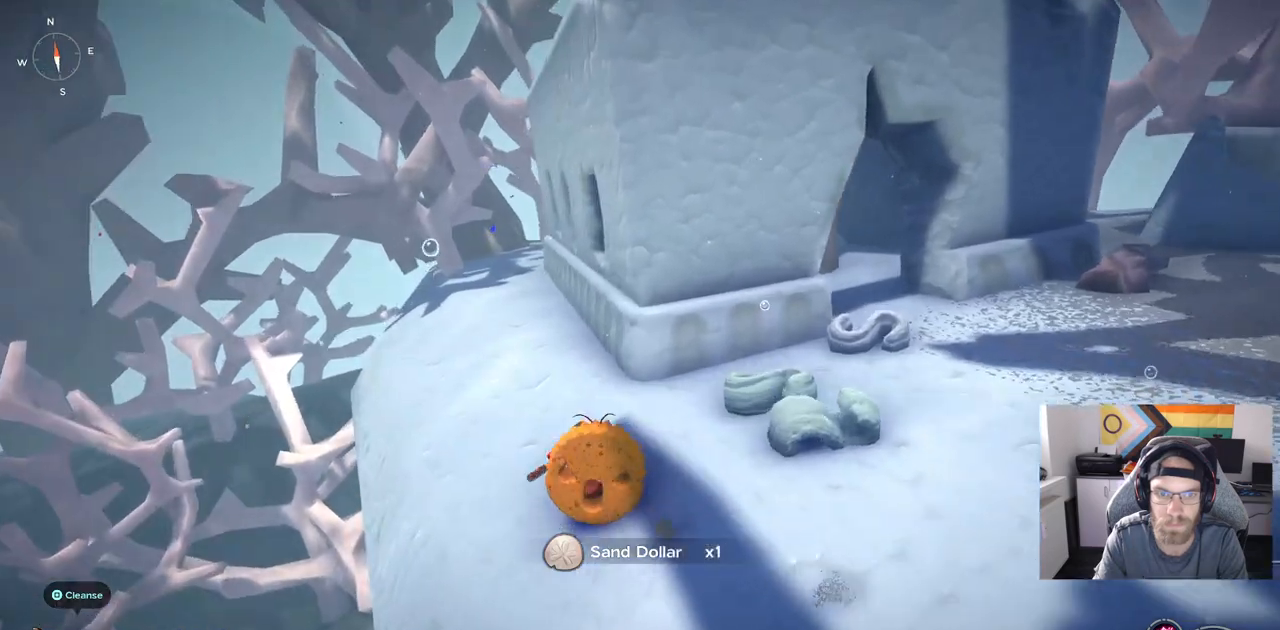
{"dt_ms": 500, "buttons": ["CIRCLE"], "right_stick": "center", "events": [[50, "CIRCLE", "down"]]}
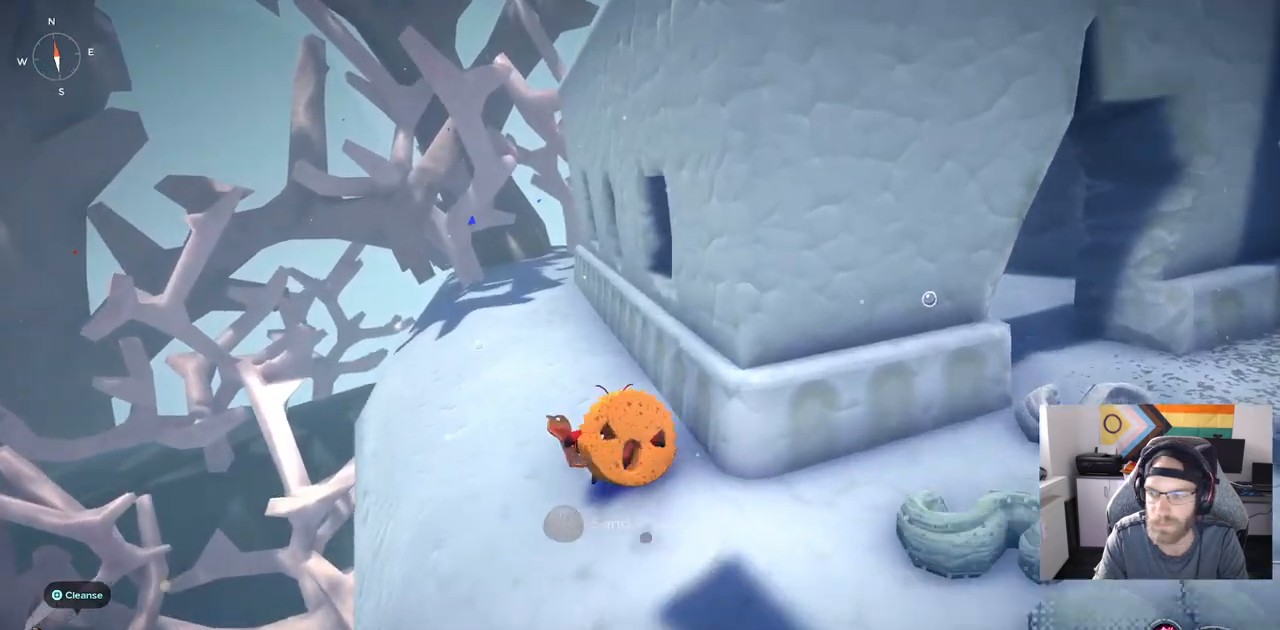
{"dt_ms": 500, "buttons": ["CIRCLE"], "right_stick": "center", "events": []}
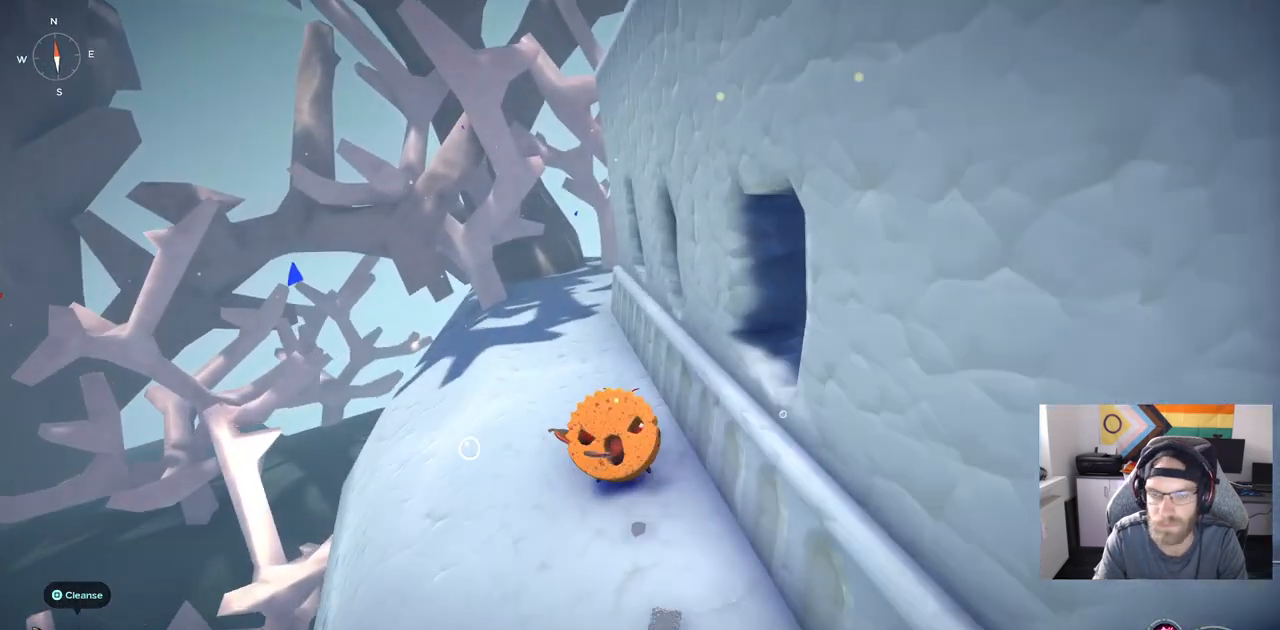
{"dt_ms": 500, "buttons": ["CIRCLE"], "right_stick": "center", "events": []}
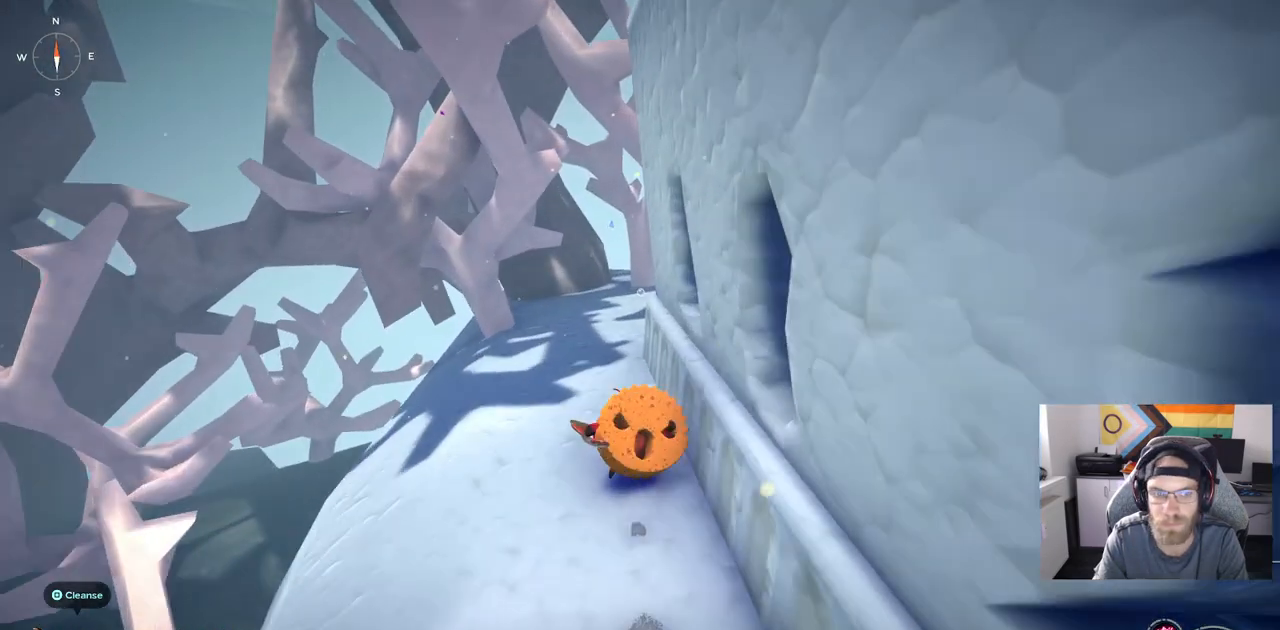
{"dt_ms": 500, "buttons": [], "right_stick": "center", "events": [[367, "CIRCLE", "up"]]}
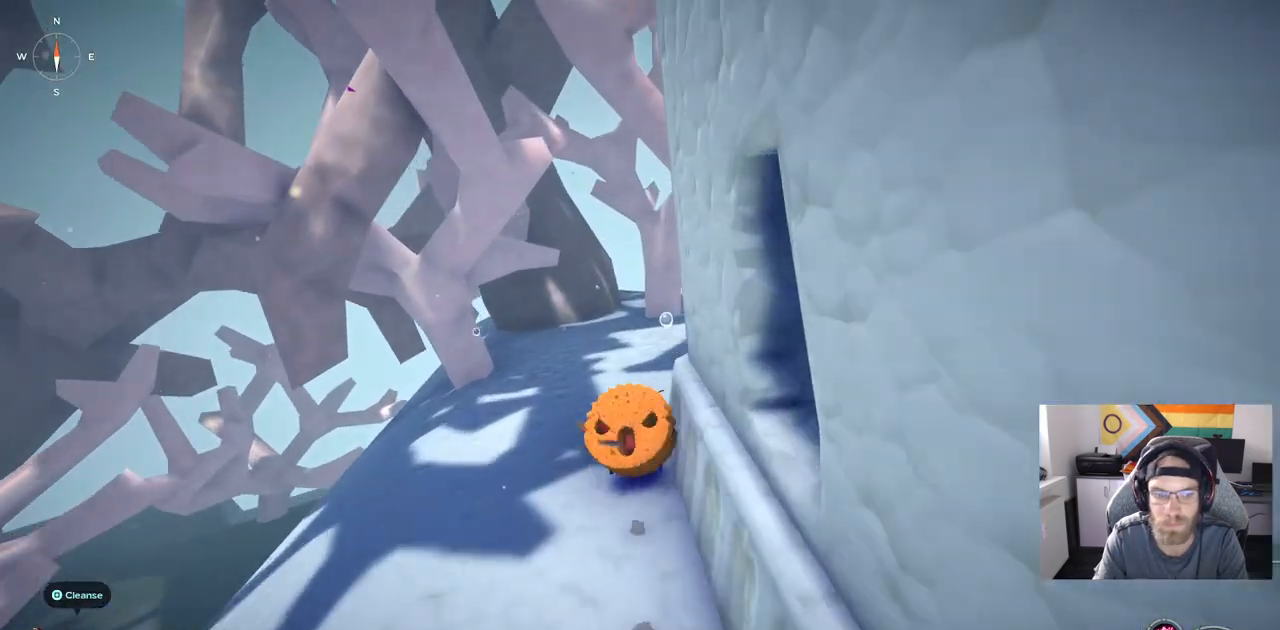
{"dt_ms": 500, "buttons": [], "right_stick": "center", "events": []}
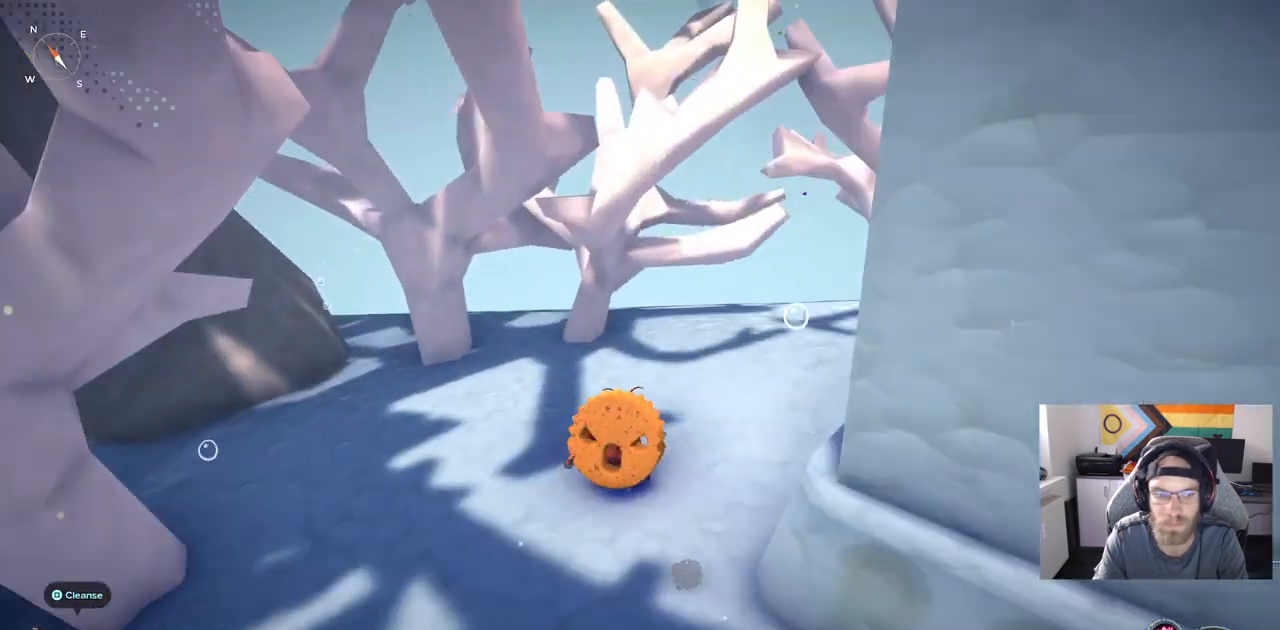
{"dt_ms": 500, "buttons": [], "right_stick": "center", "events": []}
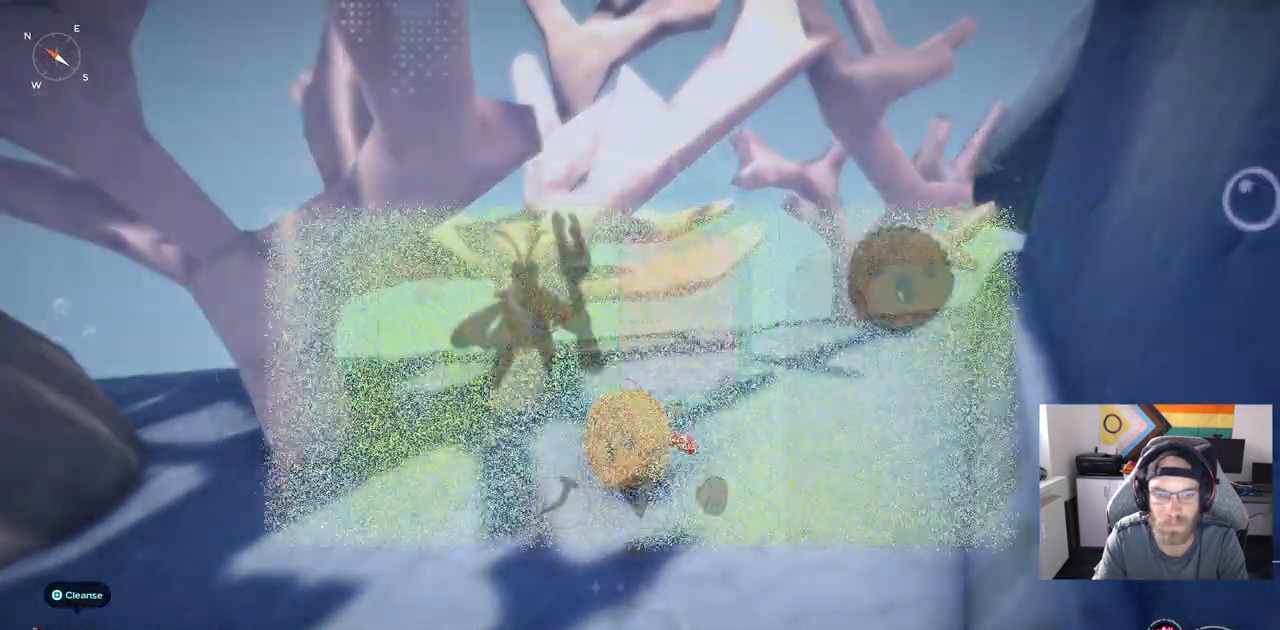
{"dt_ms": 500, "buttons": [], "right_stick": "center", "events": []}
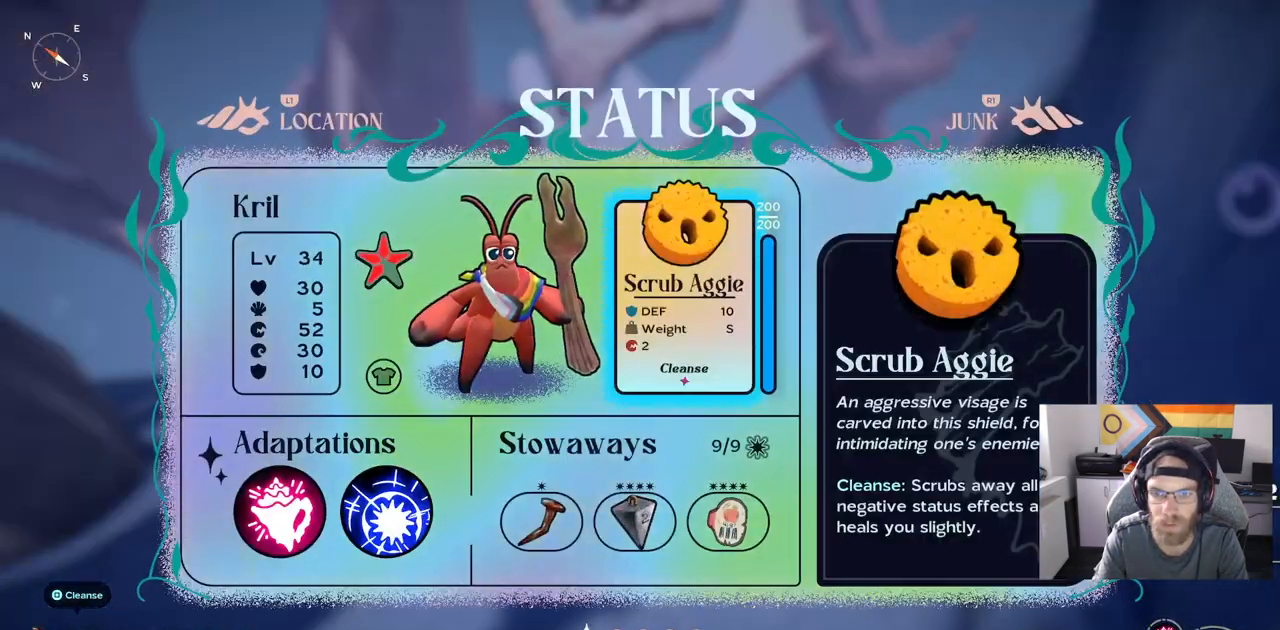
{"dt_ms": 500, "buttons": [], "right_stick": "center", "events": []}
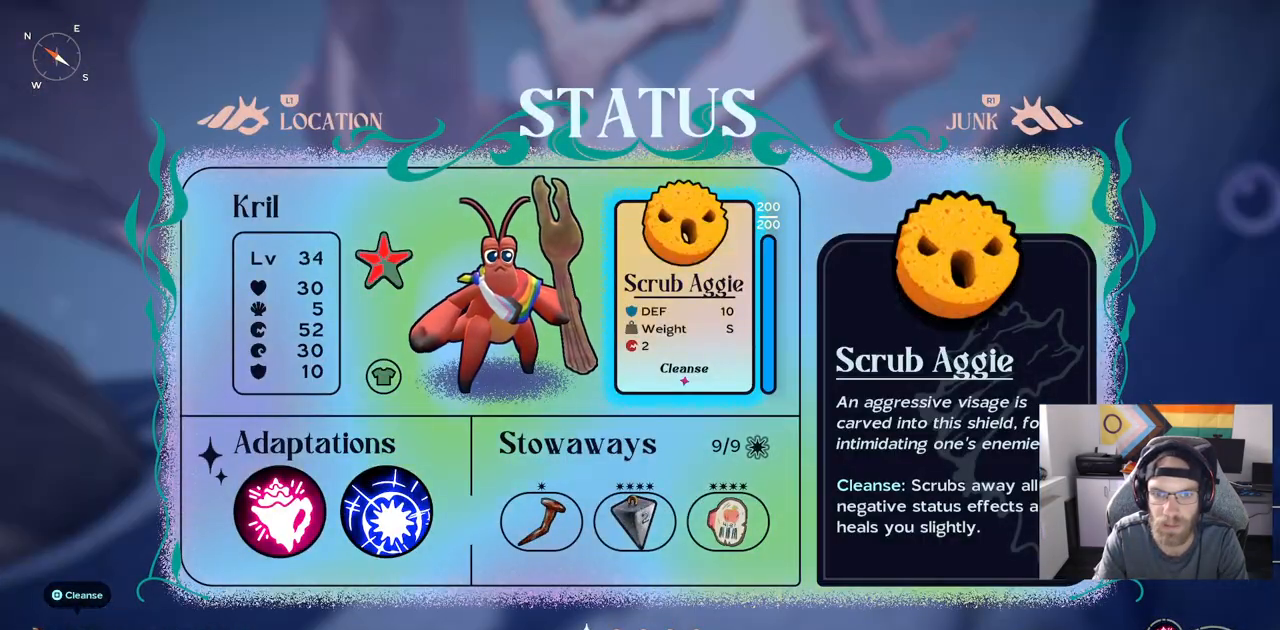
{"dt_ms": 500, "buttons": [], "right_stick": "center", "events": []}
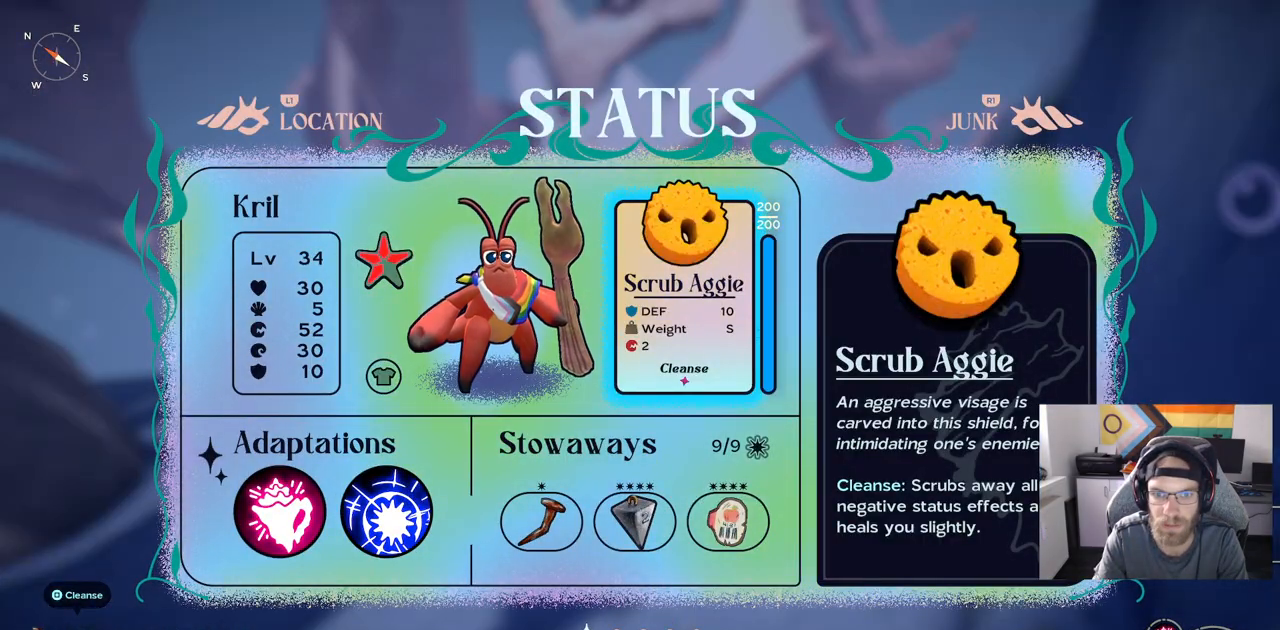
{"dt_ms": 500, "buttons": [], "right_stick": "center", "events": []}